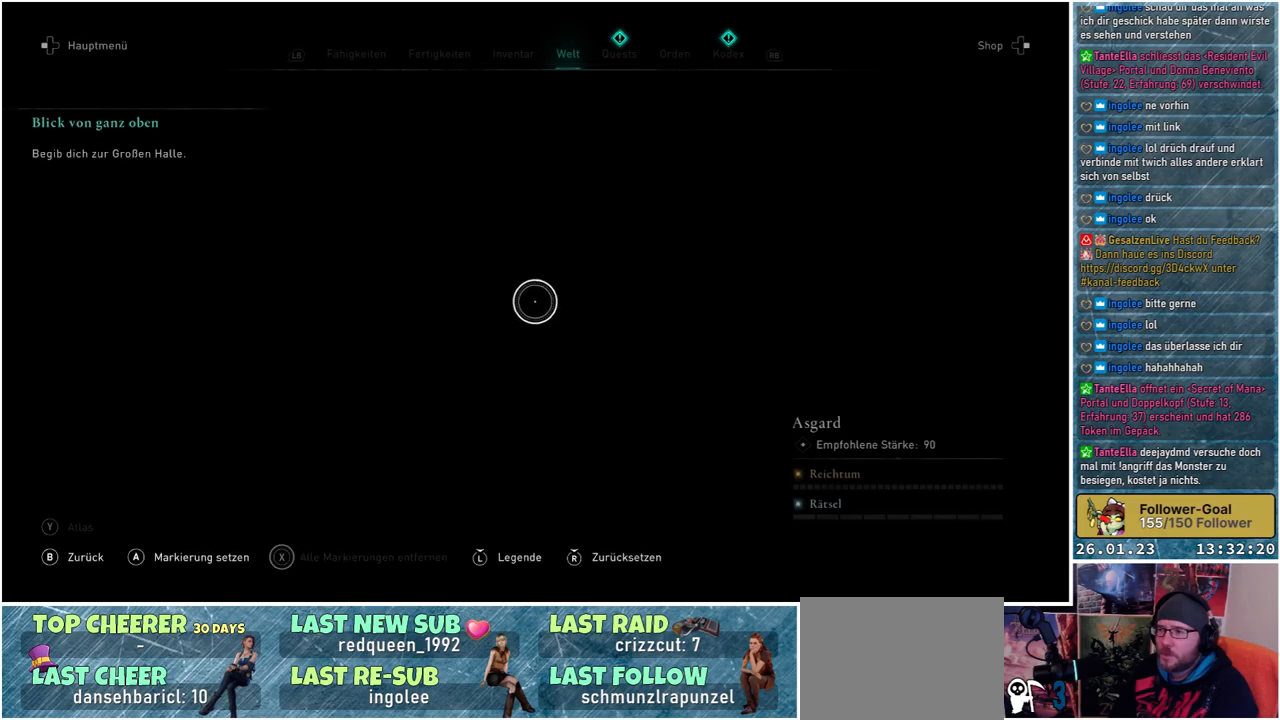
Gameplay with a controller (Xbox layout); each line is a JSON object with the inputs held at the frame after it. "events" lists button and stick changes between this image and that frame as [ms after this image, input, new state], when the widget could be followed in between.
{"buttons": [], "left_stick": "center", "right_stick": "center", "events": []}
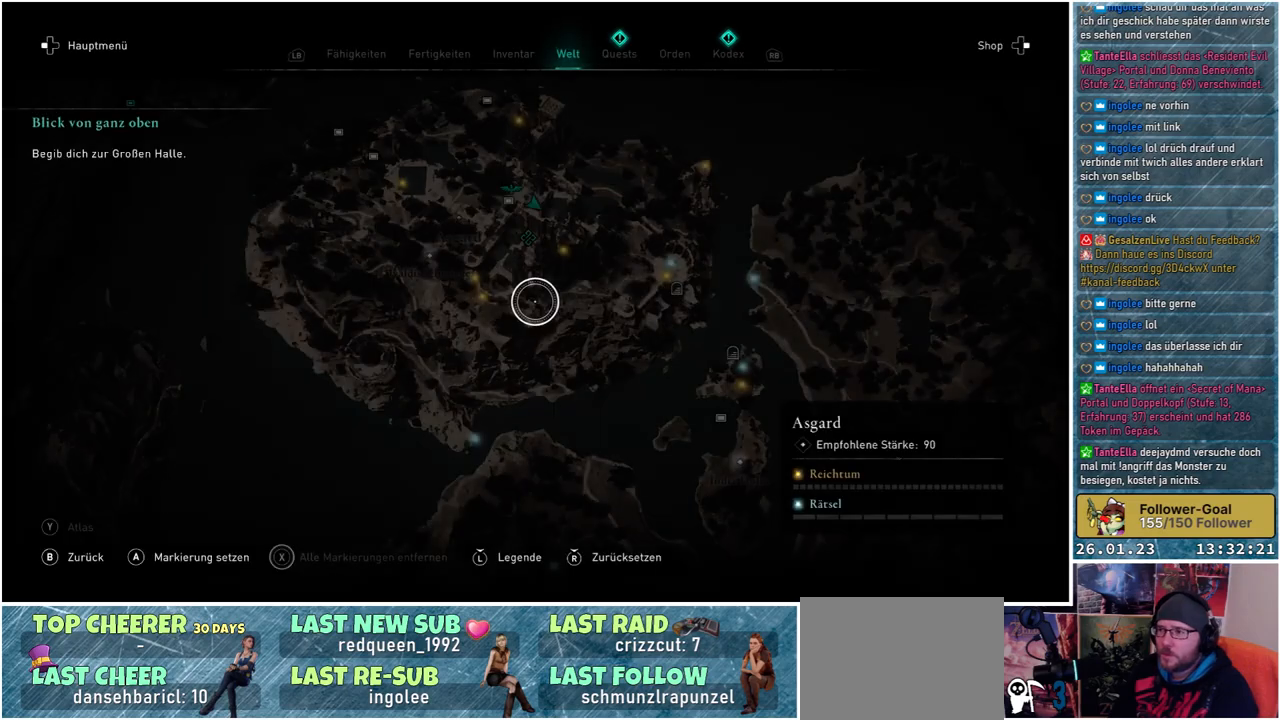
{"buttons": [], "left_stick": "center", "right_stick": "center", "events": []}
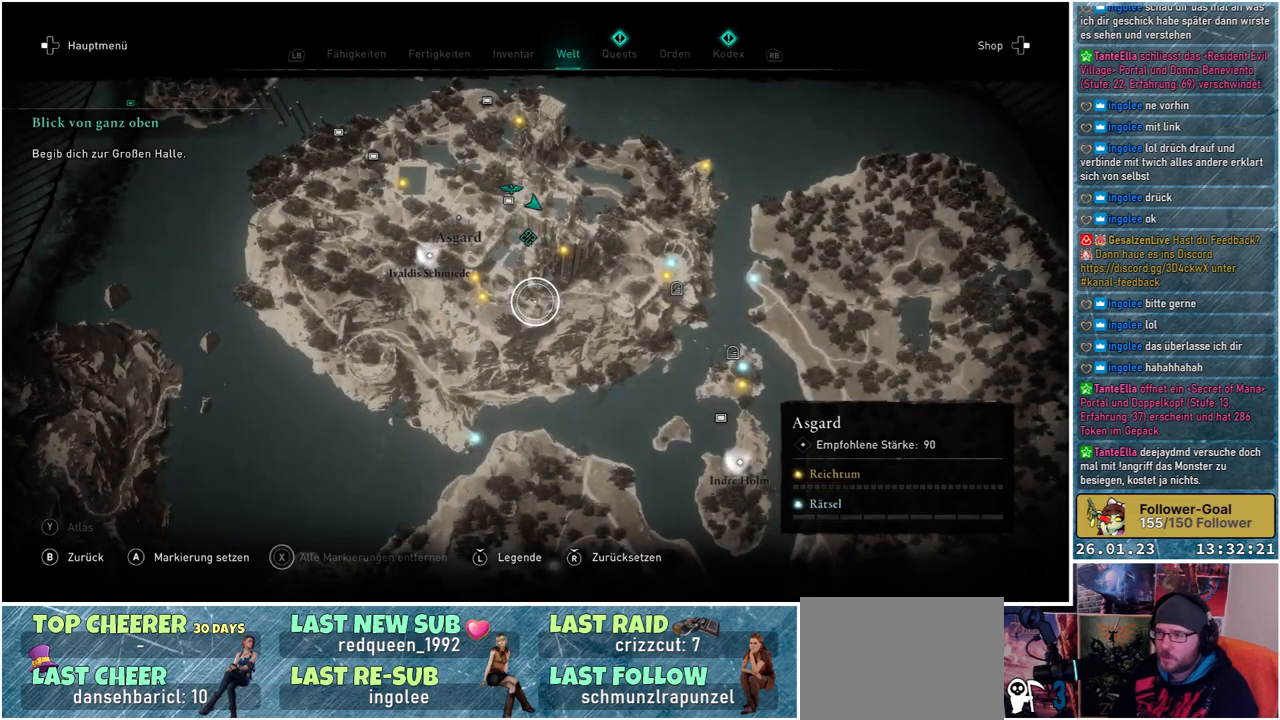
{"buttons": [], "left_stick": "up-right", "right_stick": "center", "events": [[167, "left_stick", "right"], [383, "left_stick", "up-right"]]}
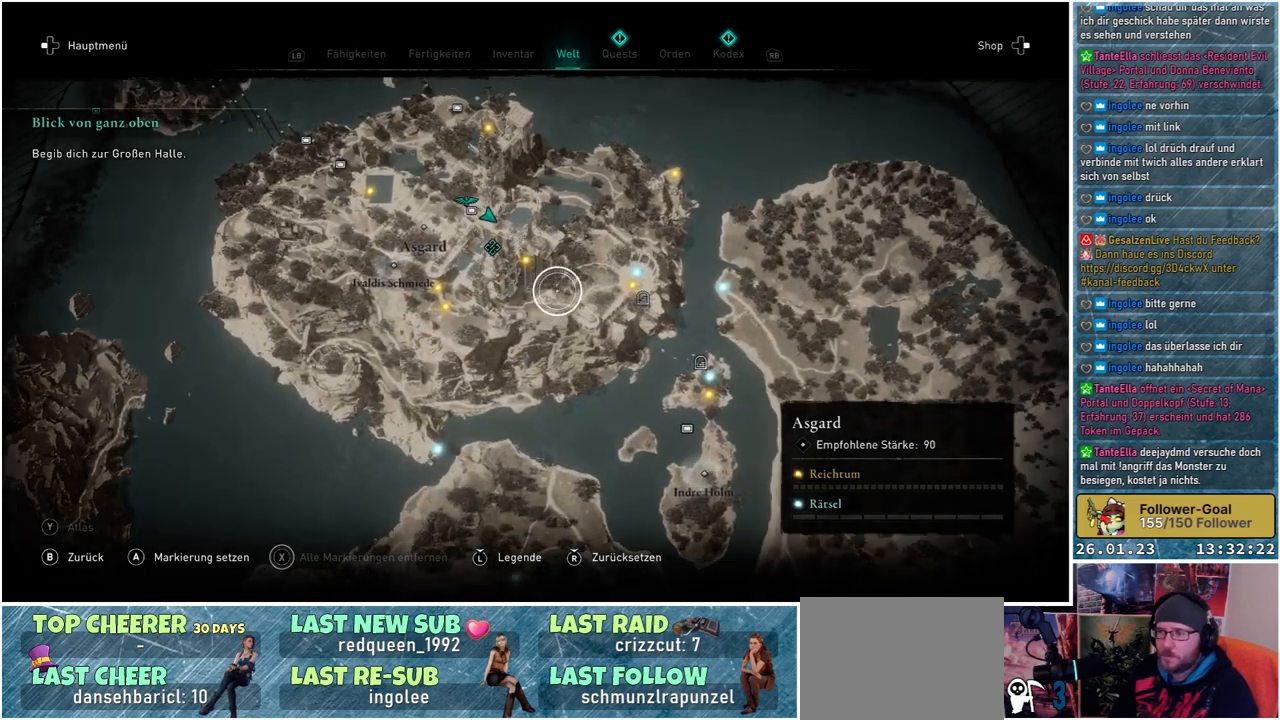
{"buttons": [], "left_stick": "up-left", "right_stick": "center", "events": [[33, "left_stick", "up"], [200, "left_stick", "up-left"]]}
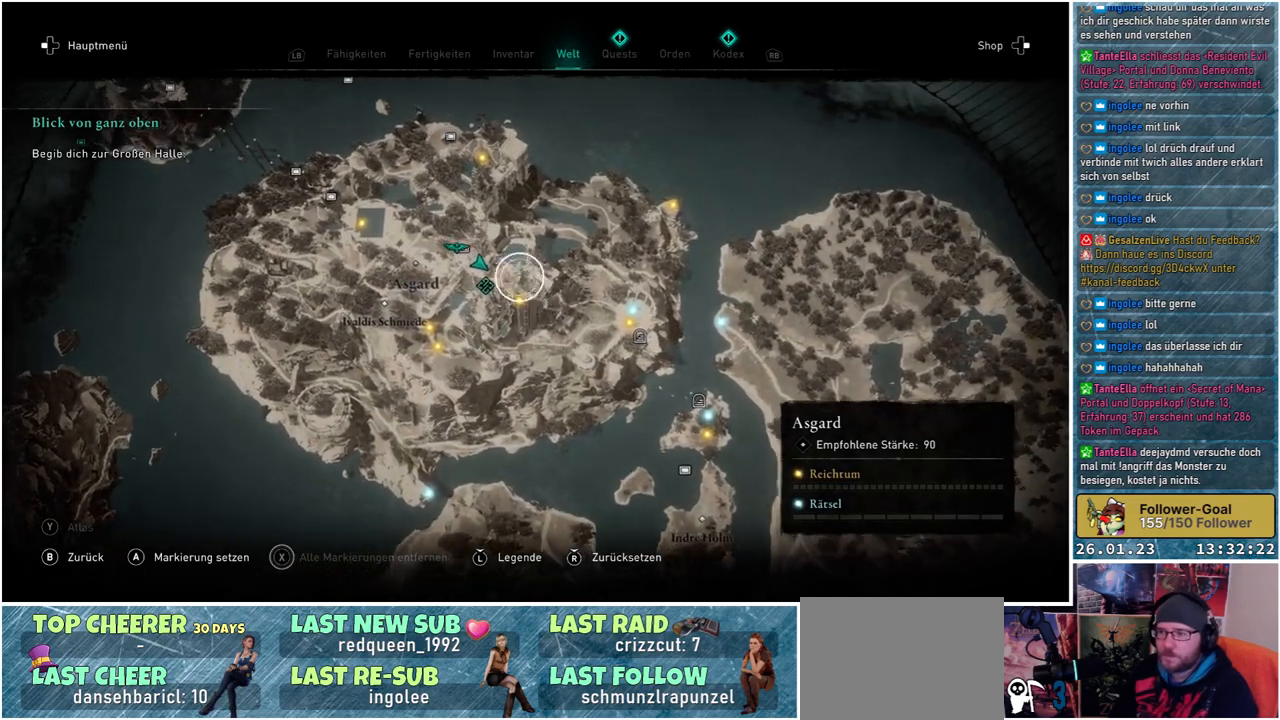
{"buttons": [], "left_stick": "up-left", "right_stick": "right", "events": [[317, "right_stick", "right"]]}
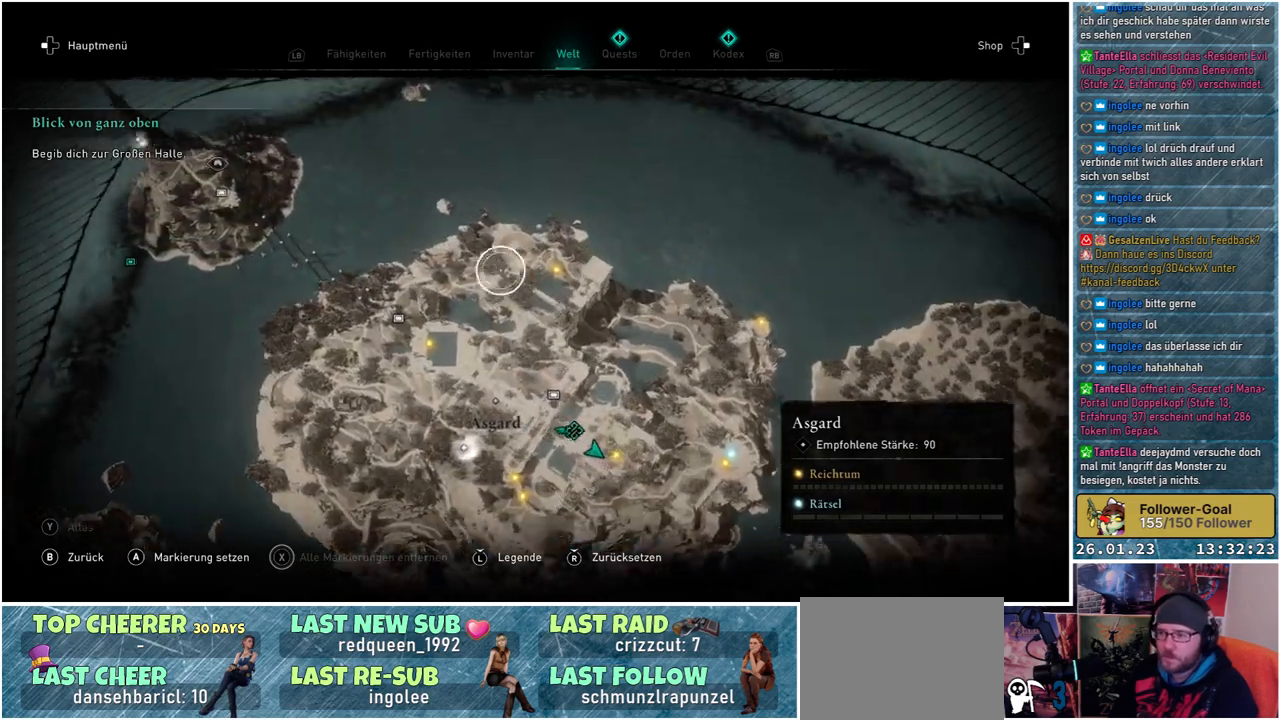
{"buttons": [], "left_stick": "center", "right_stick": "center", "events": [[217, "left_stick", "center"], [500, "right_stick", "center"]]}
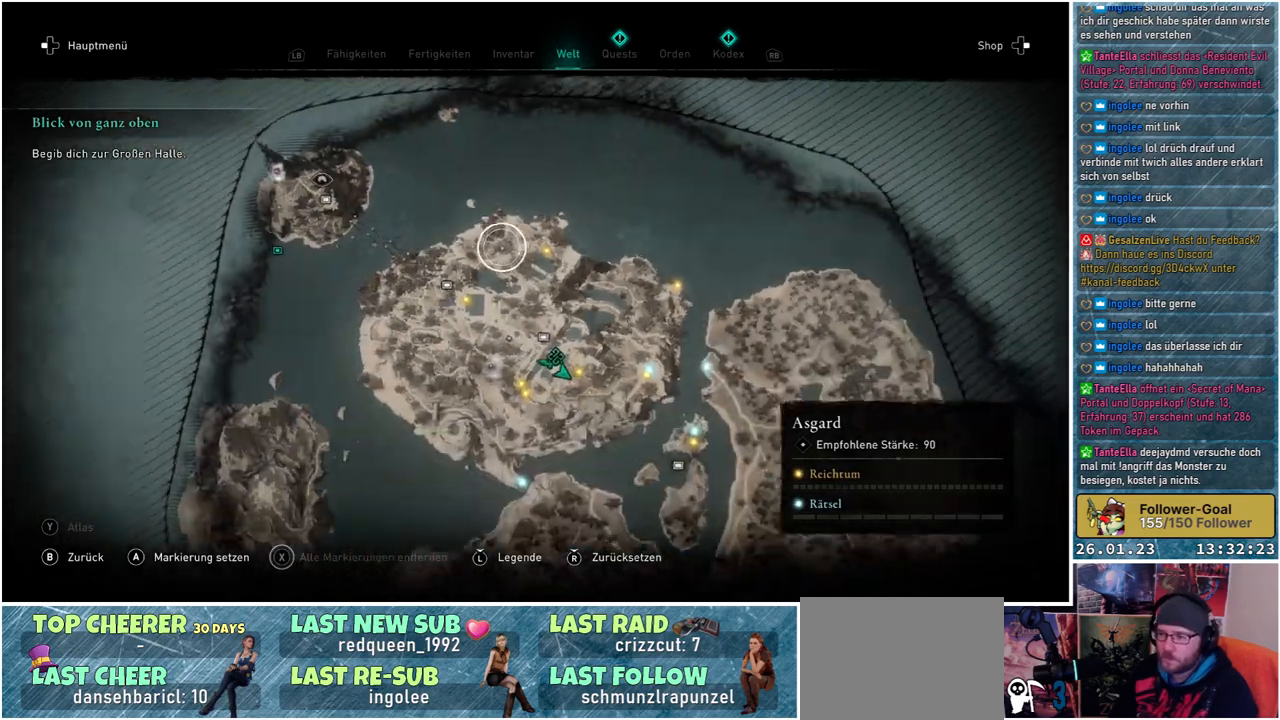
{"buttons": [], "left_stick": "center", "right_stick": "center", "events": []}
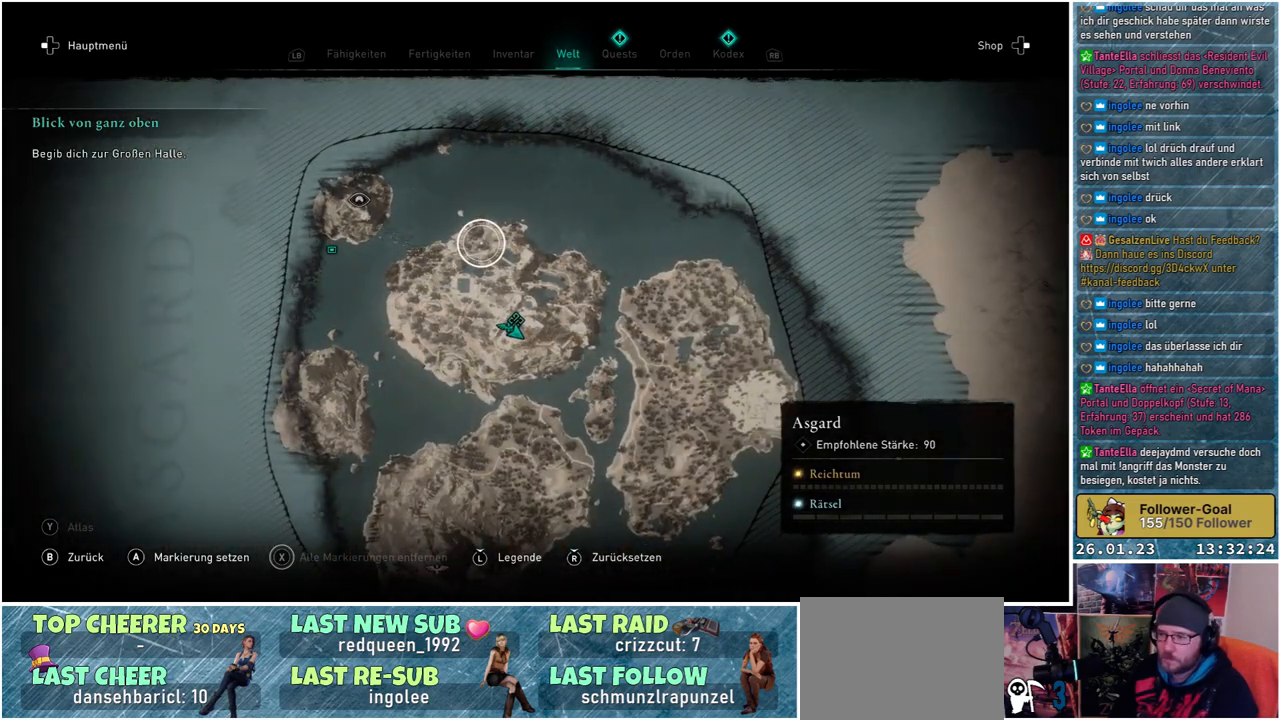
{"buttons": [], "left_stick": "center", "right_stick": "up", "events": [[500, "right_stick", "up"]]}
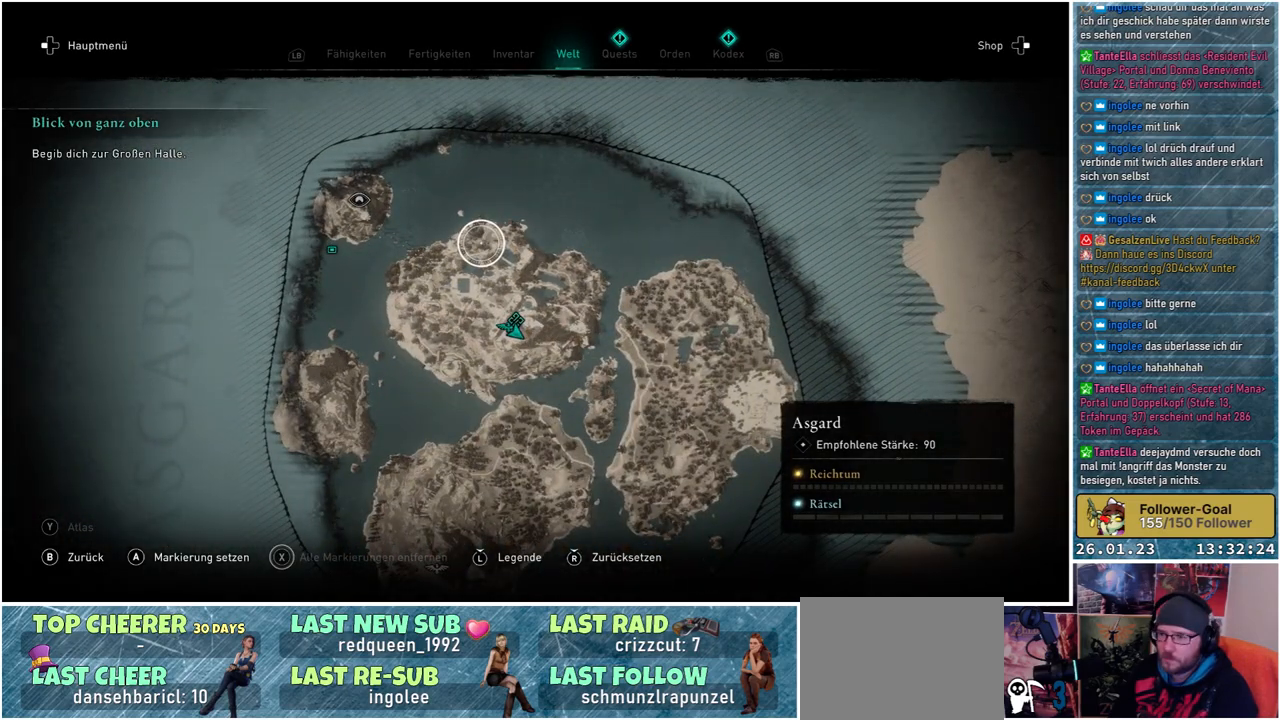
{"buttons": [], "left_stick": "center", "right_stick": "center", "events": [[200, "right_stick", "center"]]}
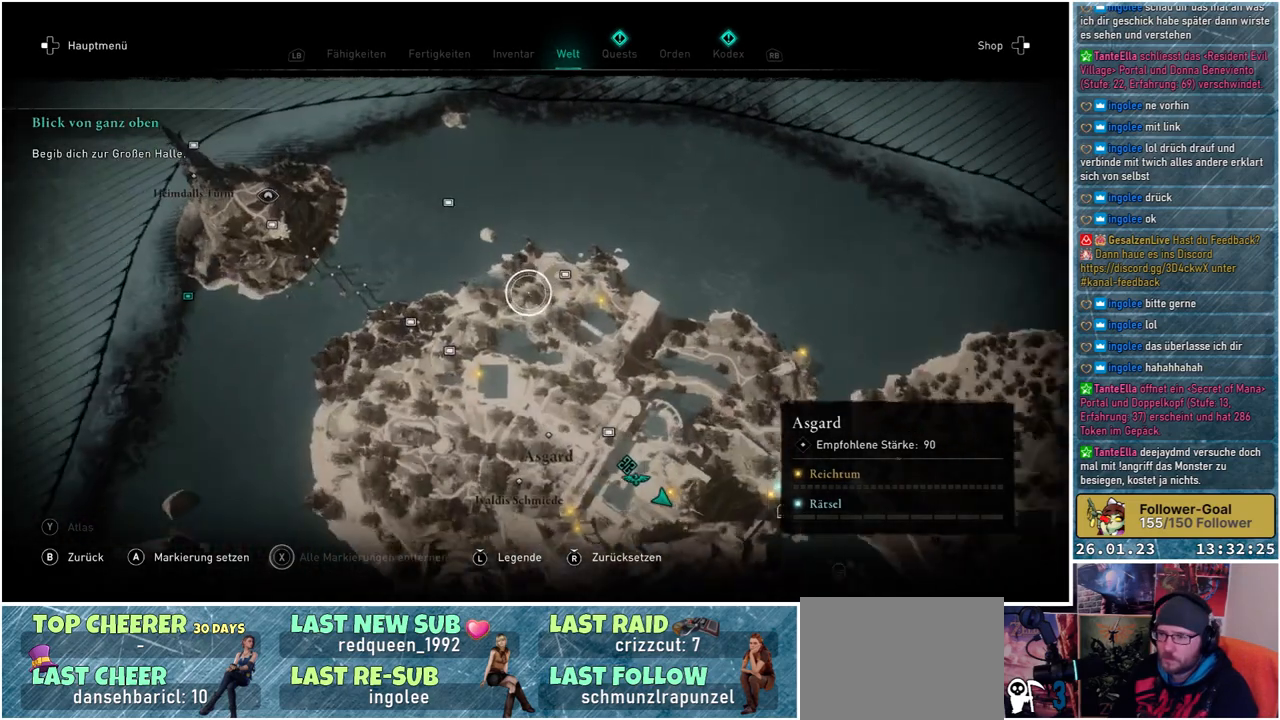
{"buttons": [], "left_stick": "left", "right_stick": "center", "events": [[283, "left_stick", "left"]]}
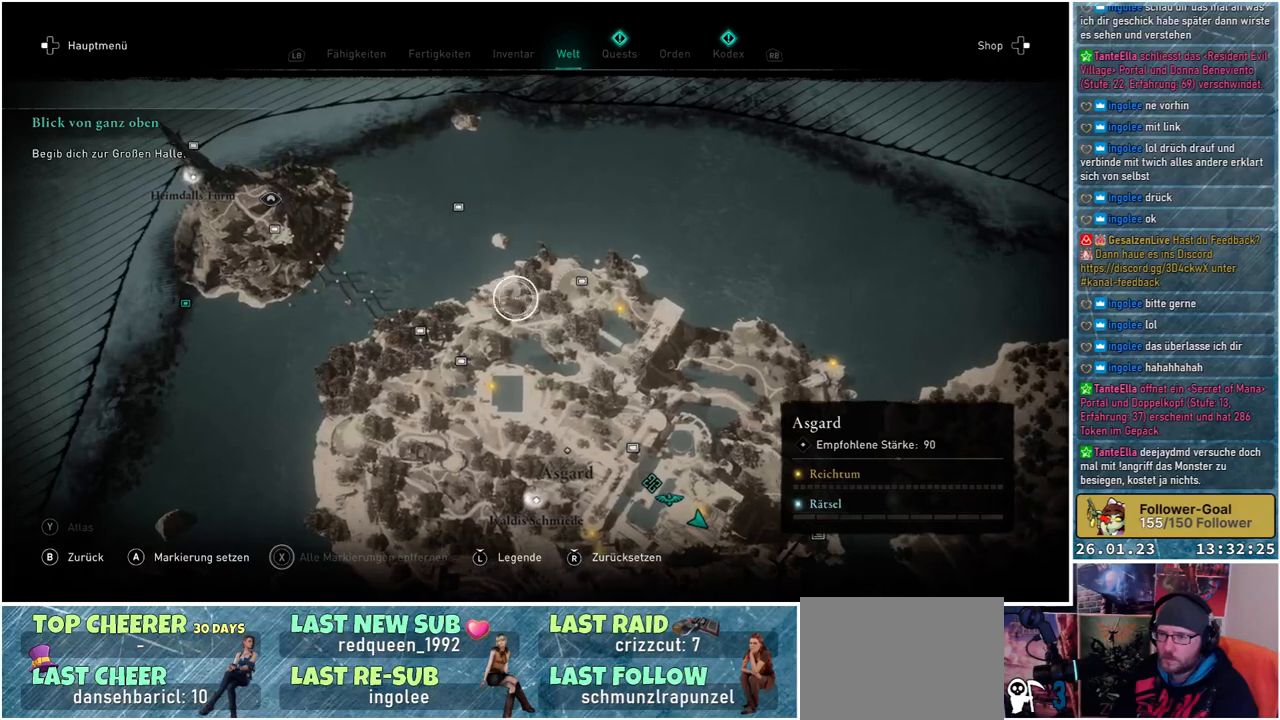
{"buttons": [], "left_stick": "left", "right_stick": "center", "events": []}
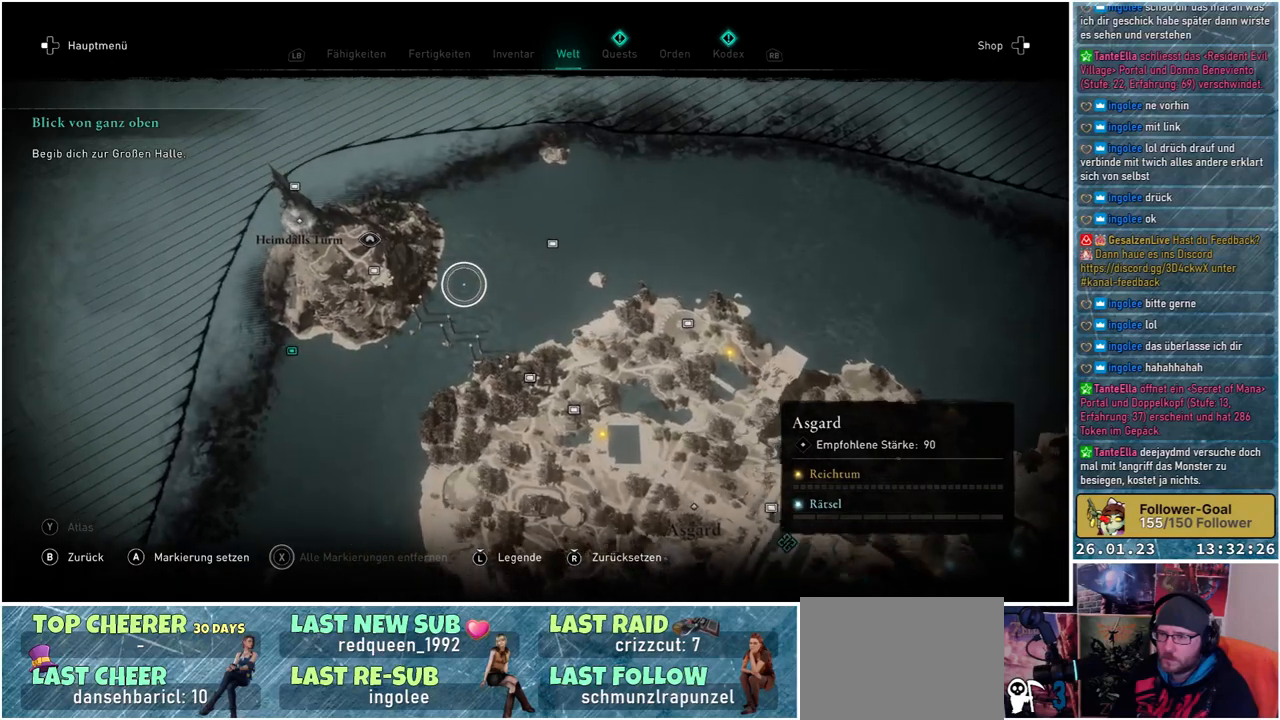
{"buttons": [], "left_stick": "up-left", "right_stick": "center", "events": [[283, "left_stick", "center"], [500, "left_stick", "up-left"]]}
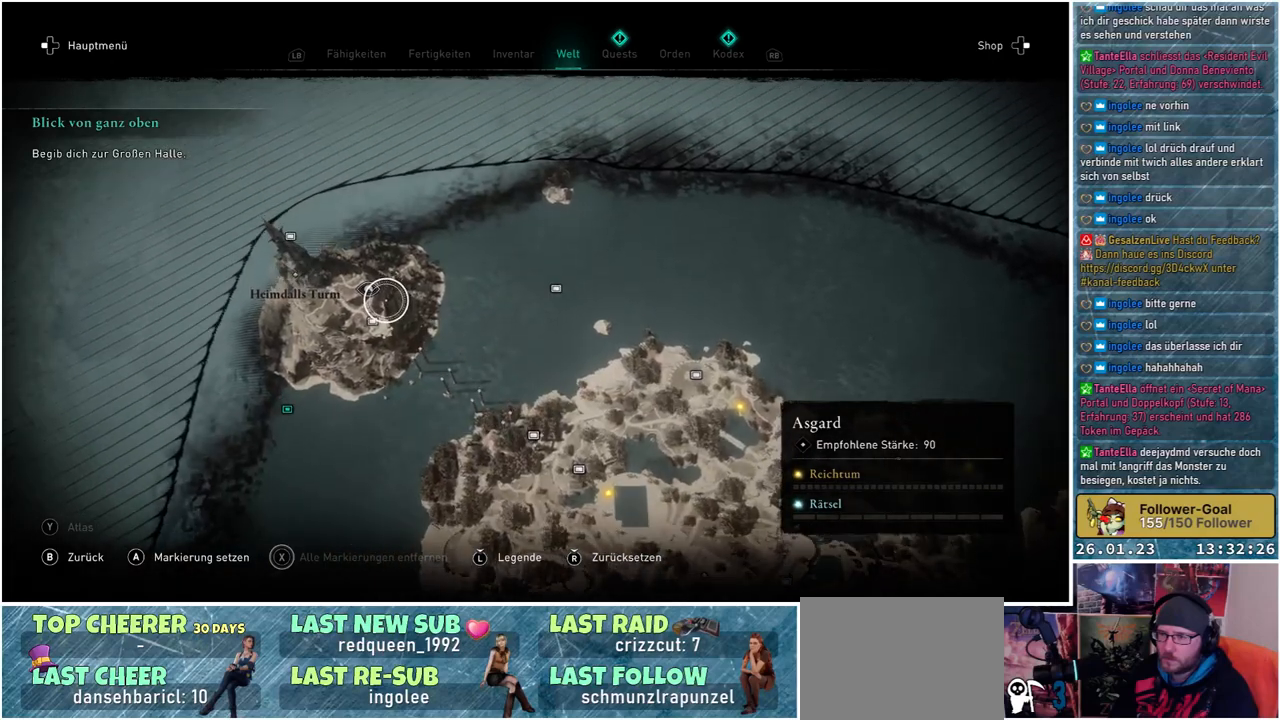
{"buttons": [], "left_stick": "center", "right_stick": "center", "events": [[183, "left_stick", "center"]]}
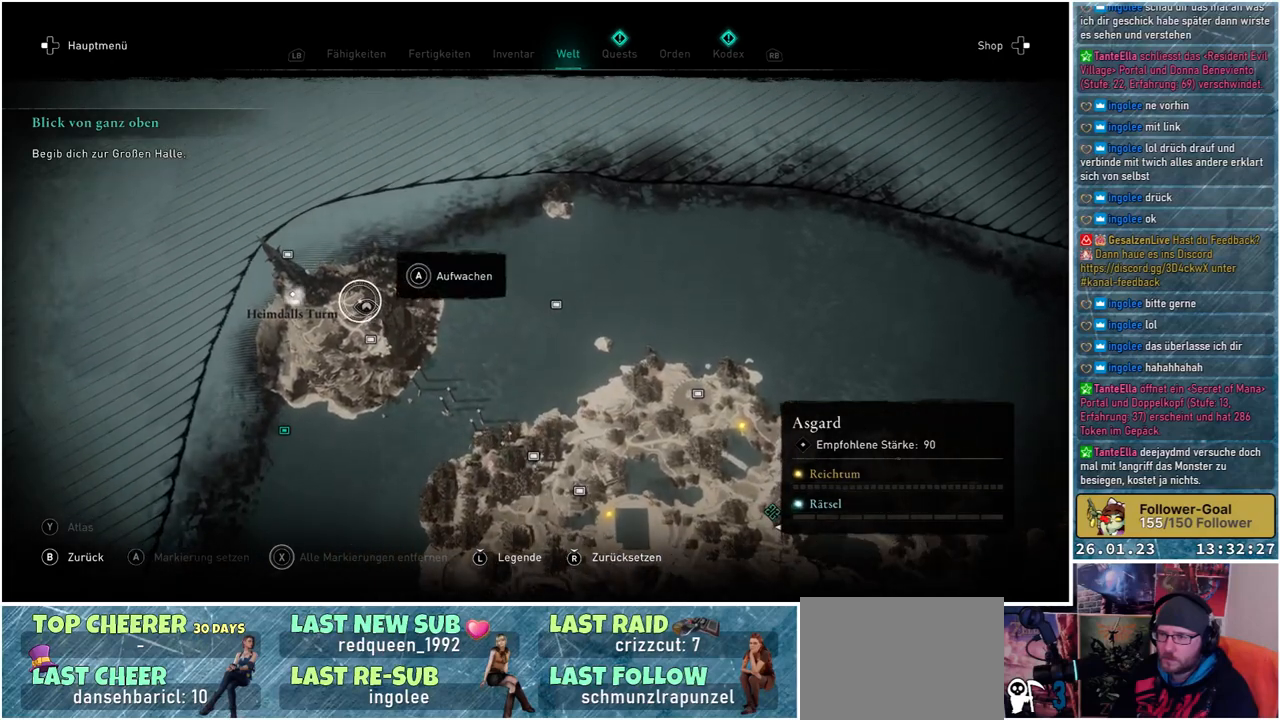
{"buttons": [], "left_stick": "center", "right_stick": "center", "events": []}
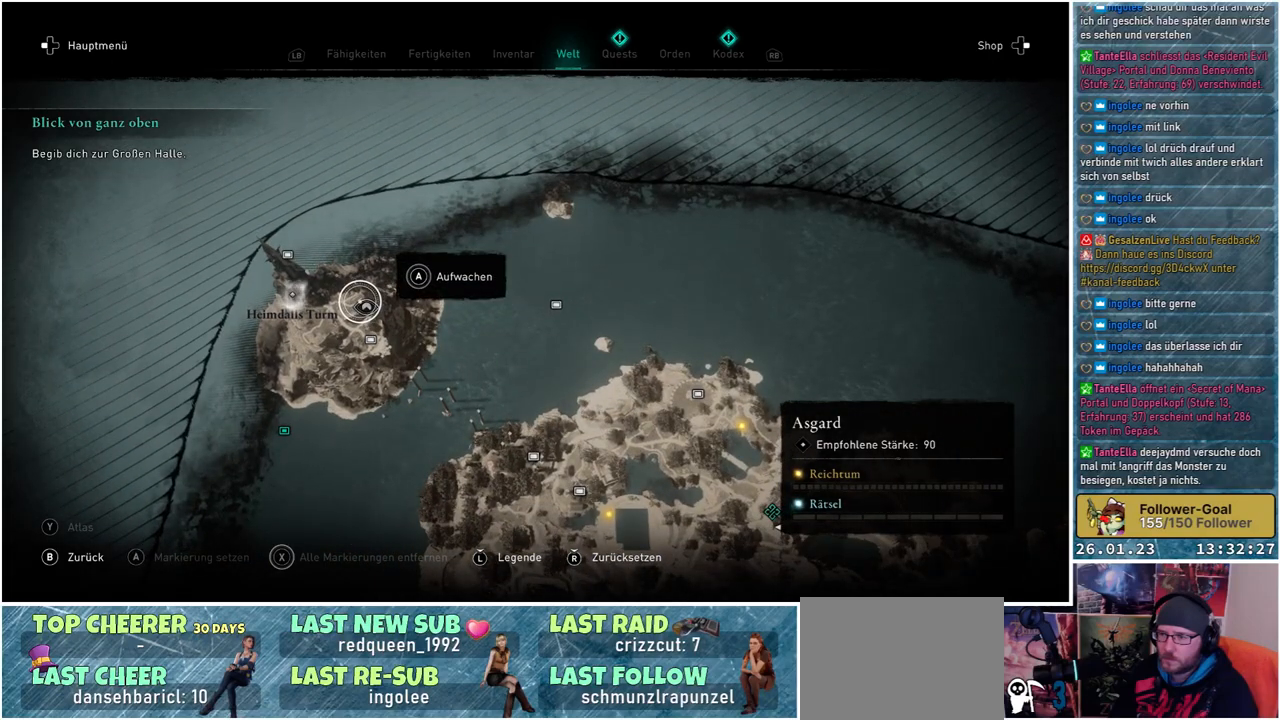
{"buttons": [], "left_stick": "center", "right_stick": "center", "events": []}
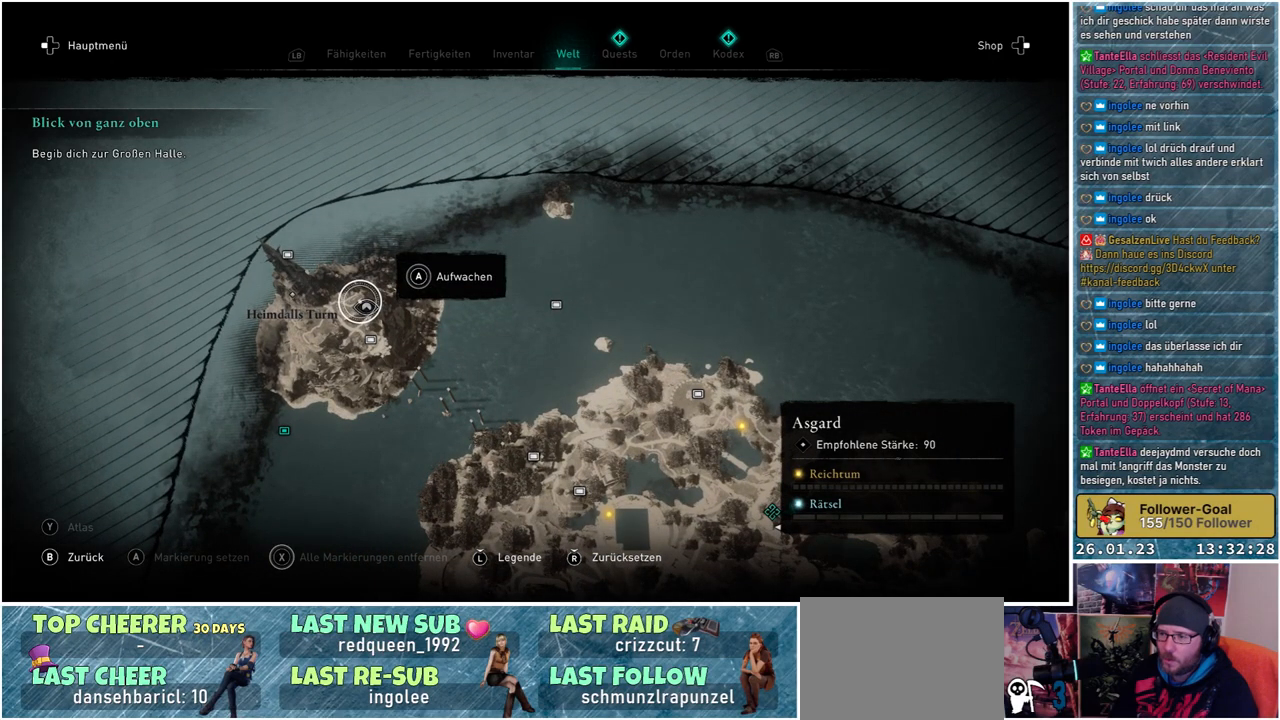
{"buttons": [], "left_stick": "down-left", "right_stick": "center", "events": [[250, "left_stick", "down"], [483, "left_stick", "down-left"]]}
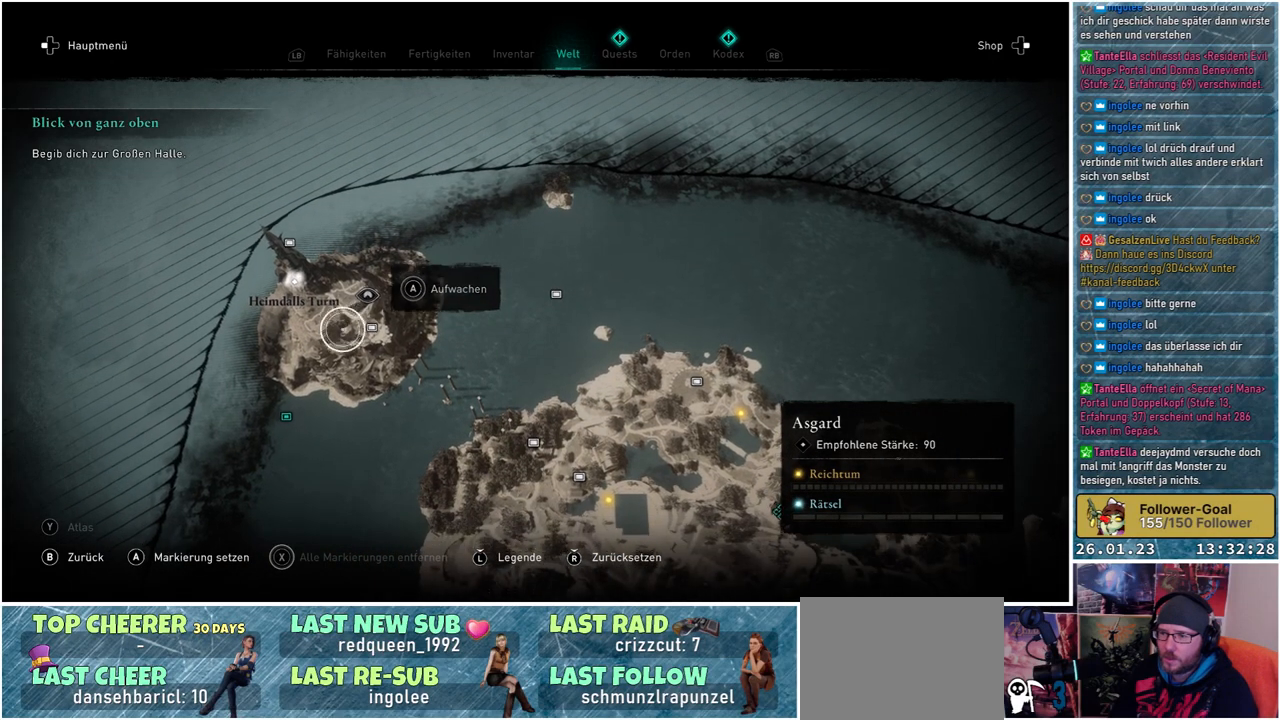
{"buttons": [], "left_stick": "center", "right_stick": "center", "events": [[333, "left_stick", "center"]]}
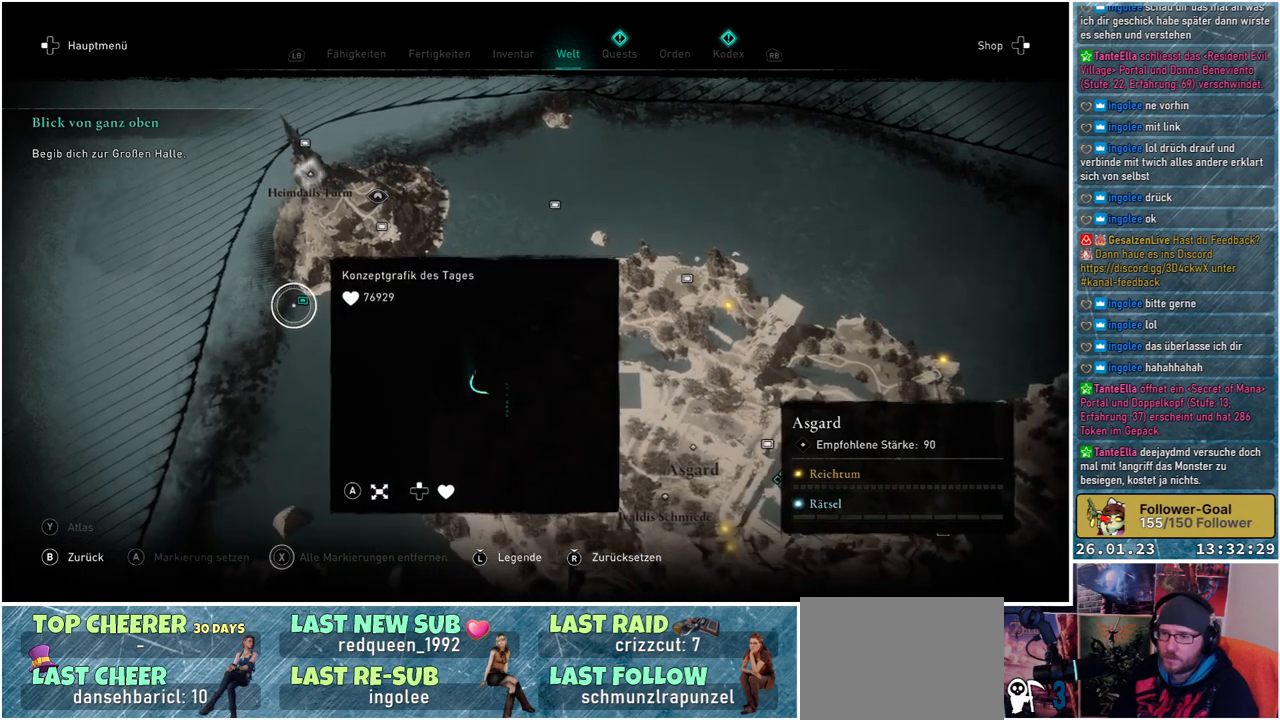
{"buttons": [], "left_stick": "center", "right_stick": "center", "events": []}
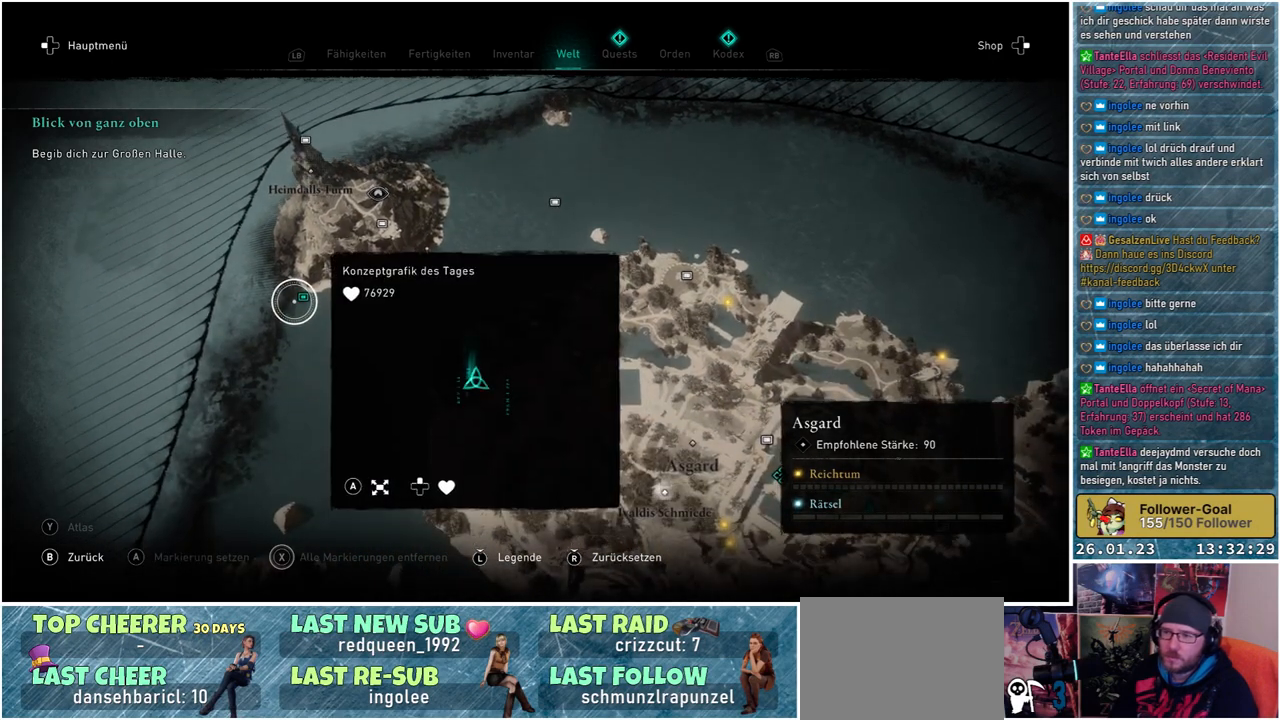
{"buttons": [], "left_stick": "down", "right_stick": "center", "events": [[233, "left_stick", "down"]]}
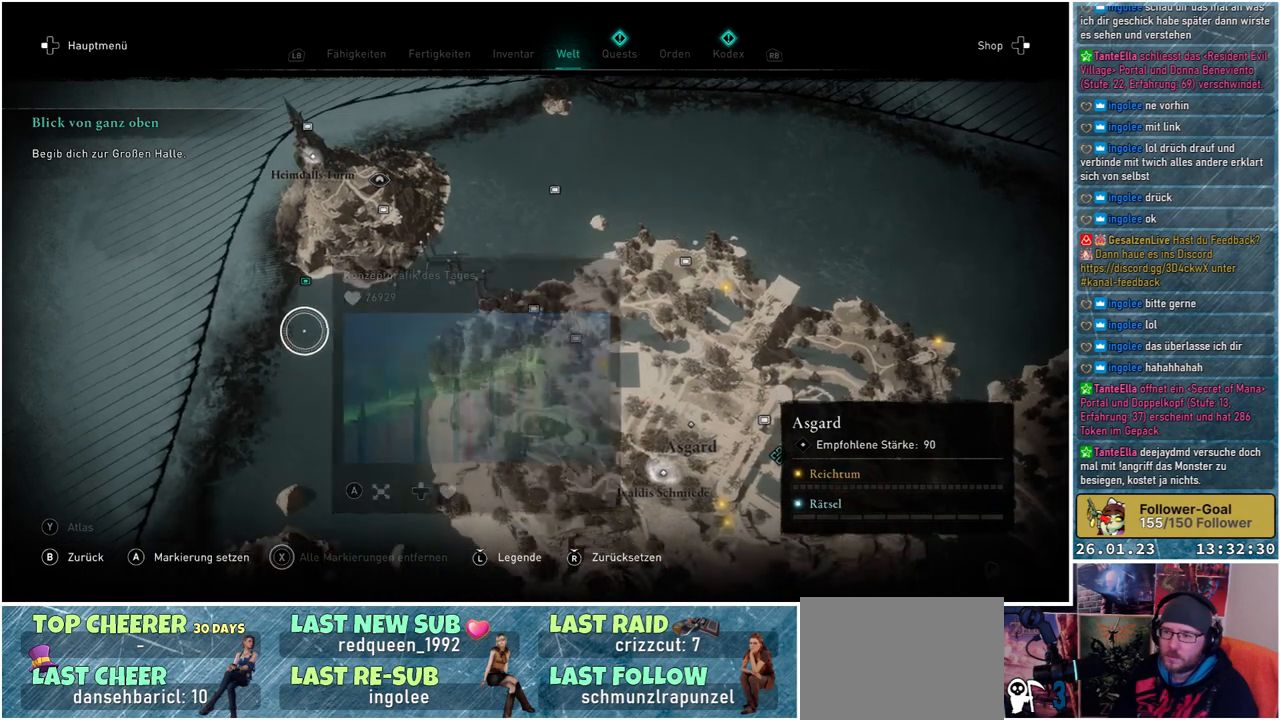
{"buttons": [], "left_stick": "down", "right_stick": "center", "events": []}
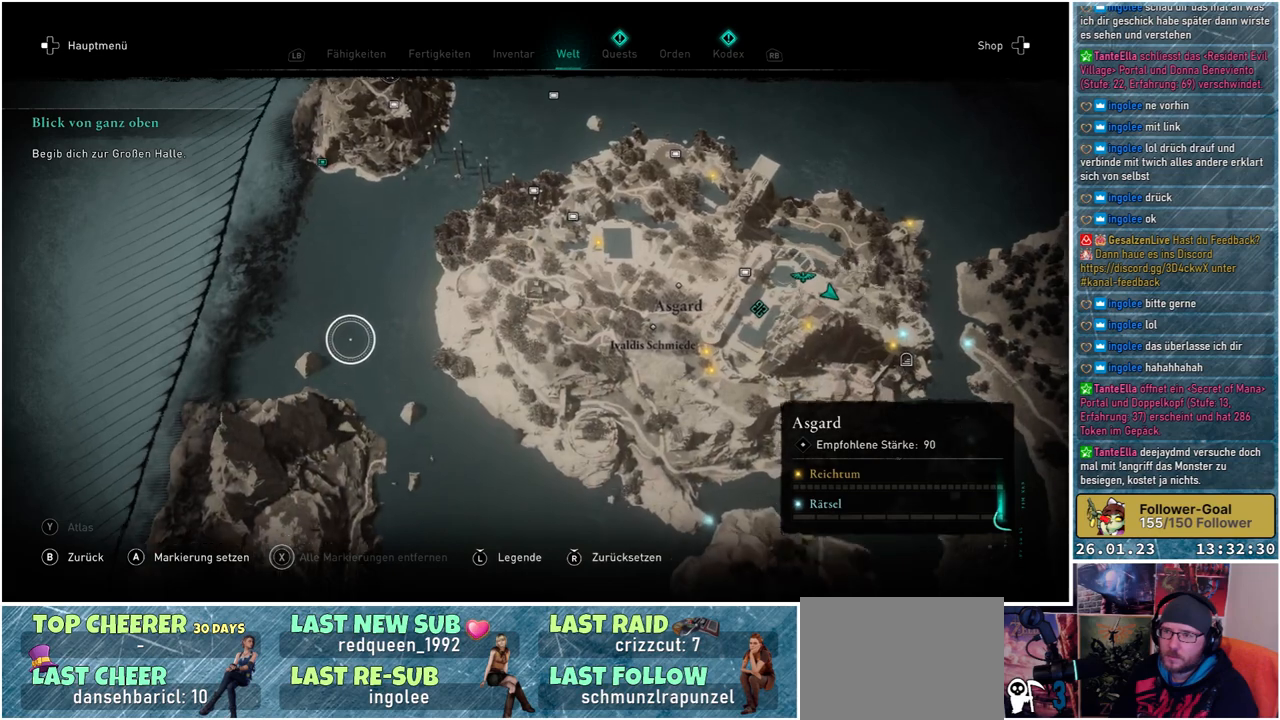
{"buttons": [], "left_stick": "up", "right_stick": "center", "events": [[333, "left_stick", "center"], [417, "left_stick", "up"]]}
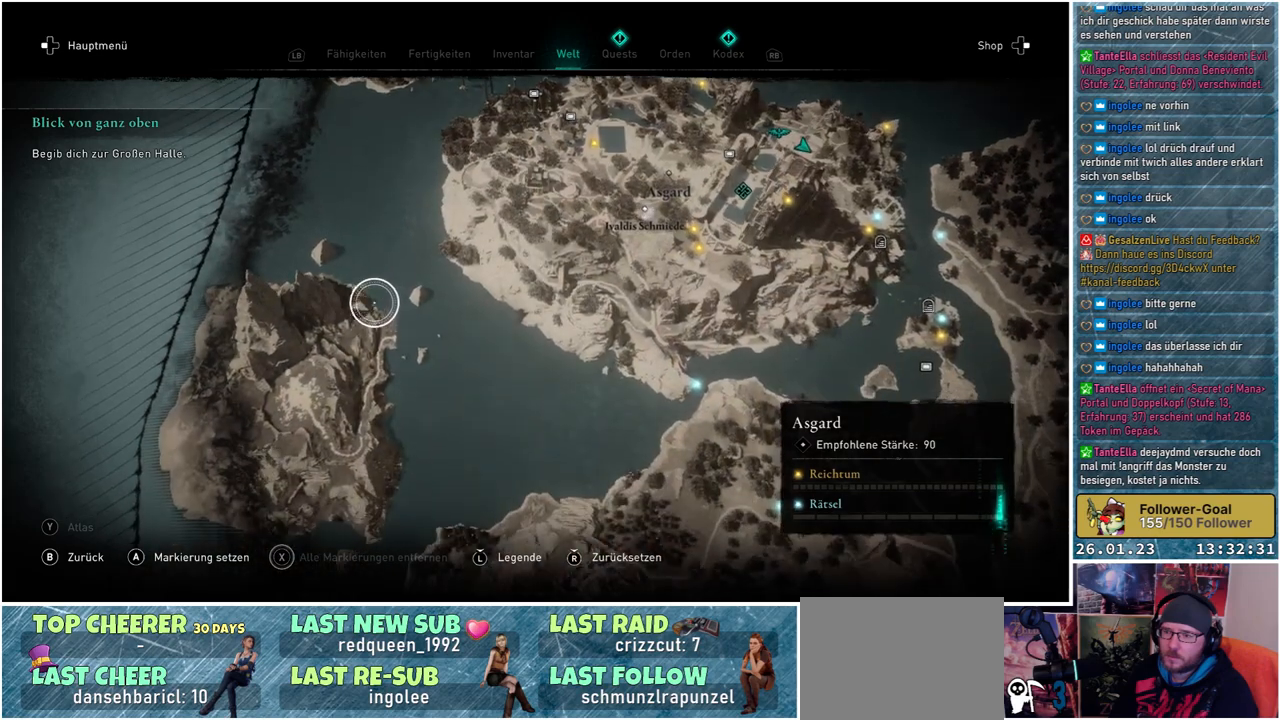
{"buttons": [], "left_stick": "up", "right_stick": "center", "events": []}
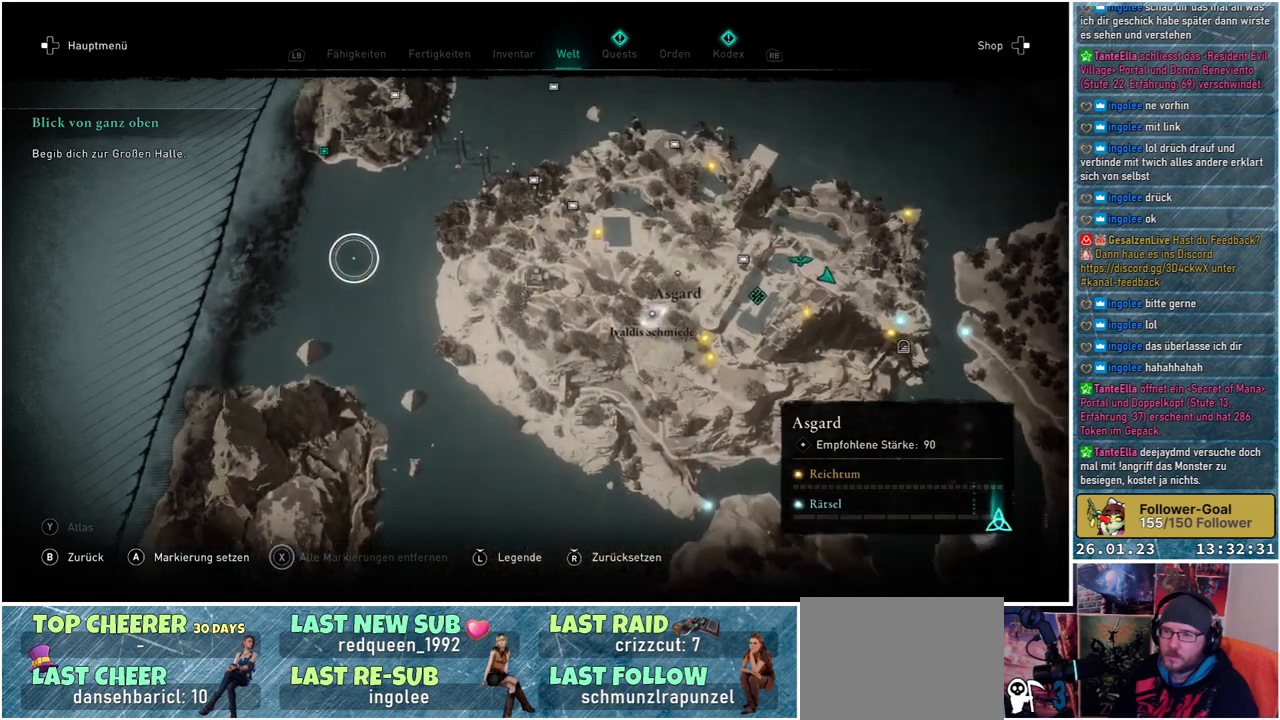
{"buttons": [], "left_stick": "center", "right_stick": "center", "events": [[400, "left_stick", "center"]]}
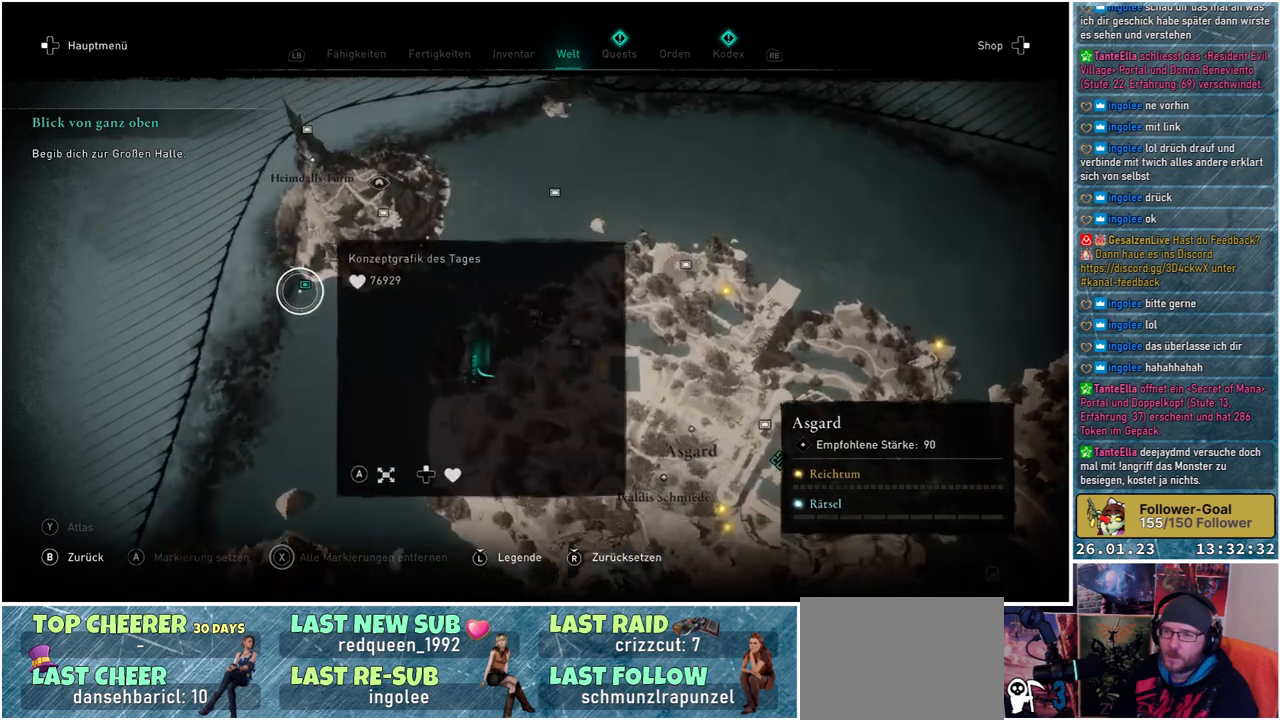
{"buttons": [], "left_stick": "center", "right_stick": "center", "events": []}
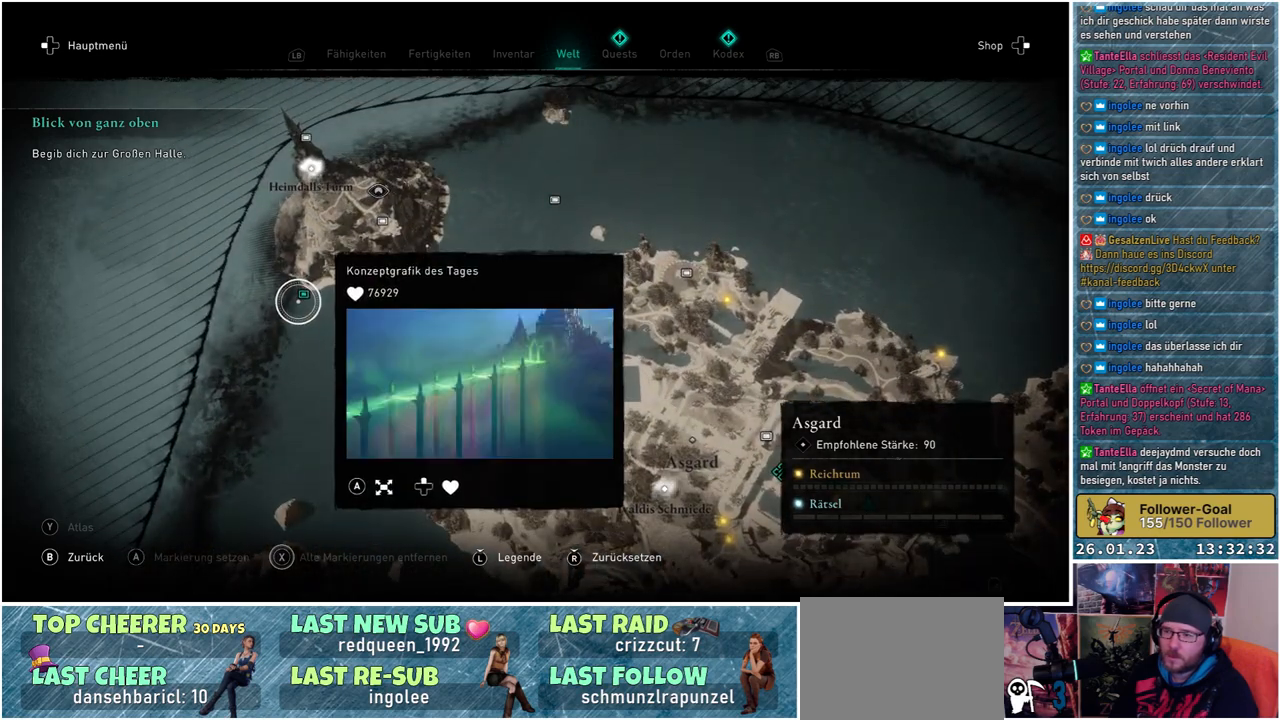
{"buttons": [], "left_stick": "center", "right_stick": "center", "events": []}
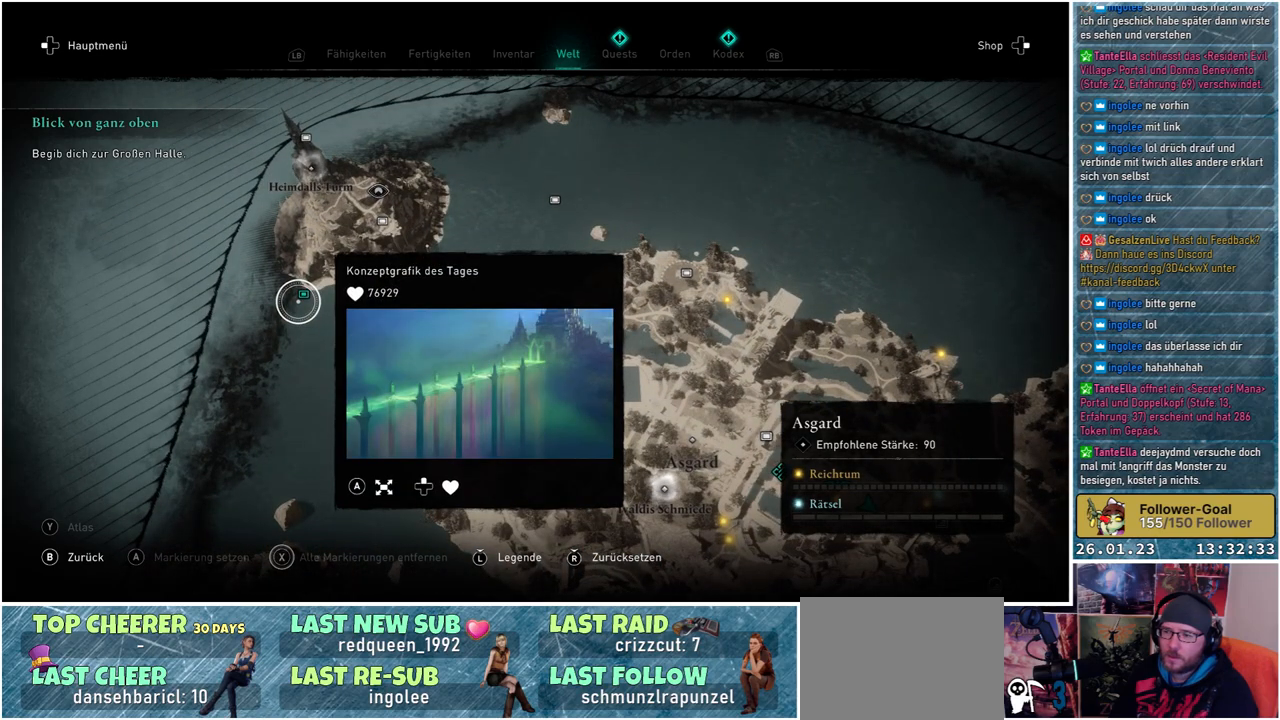
{"buttons": [], "left_stick": "center", "right_stick": "center", "events": []}
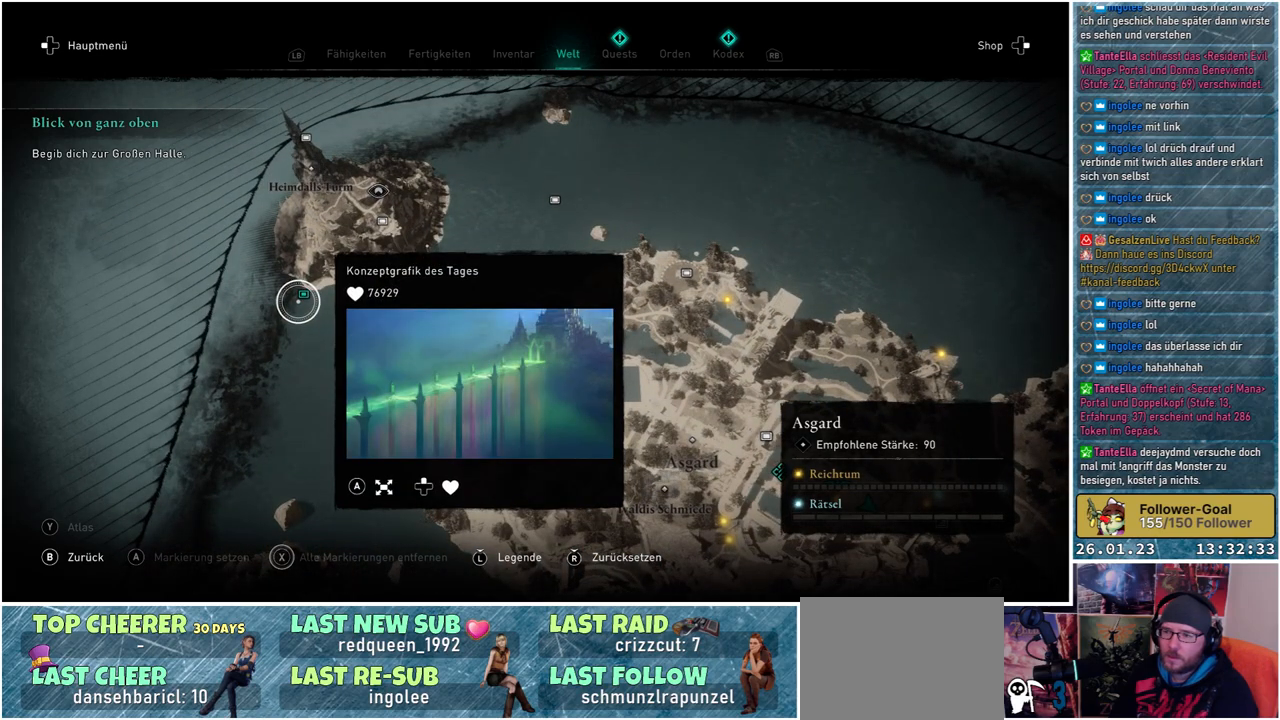
{"buttons": [], "left_stick": "up-right", "right_stick": "center", "events": [[150, "left_stick", "up-right"]]}
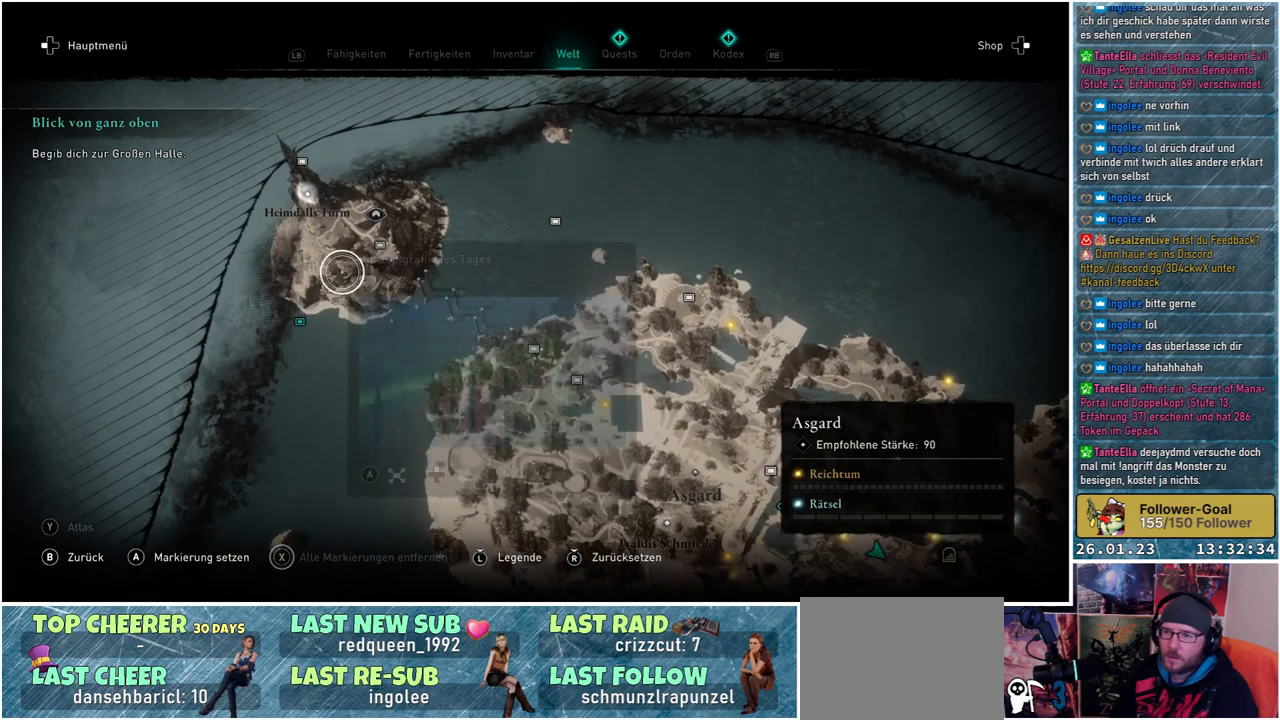
{"buttons": [], "left_stick": "up", "right_stick": "center", "events": [[217, "left_stick", "up"]]}
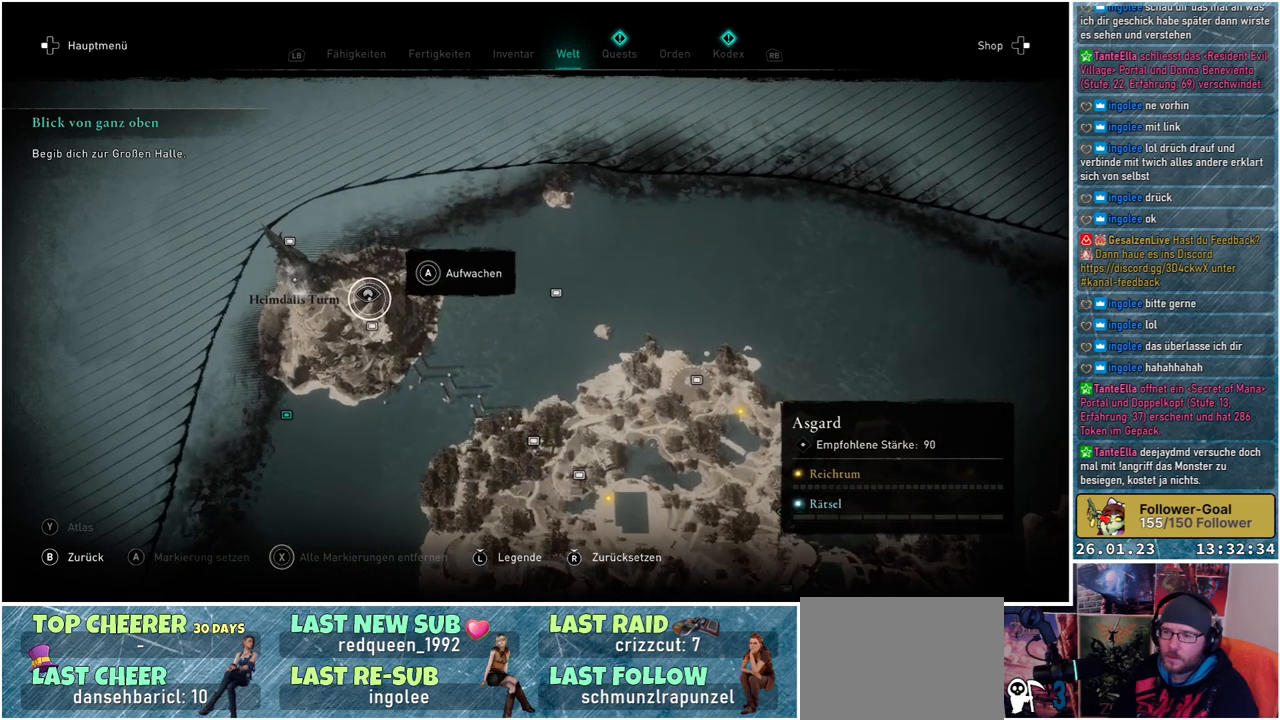
{"buttons": [], "left_stick": "center", "right_stick": "center", "events": [[17, "left_stick", "center"]]}
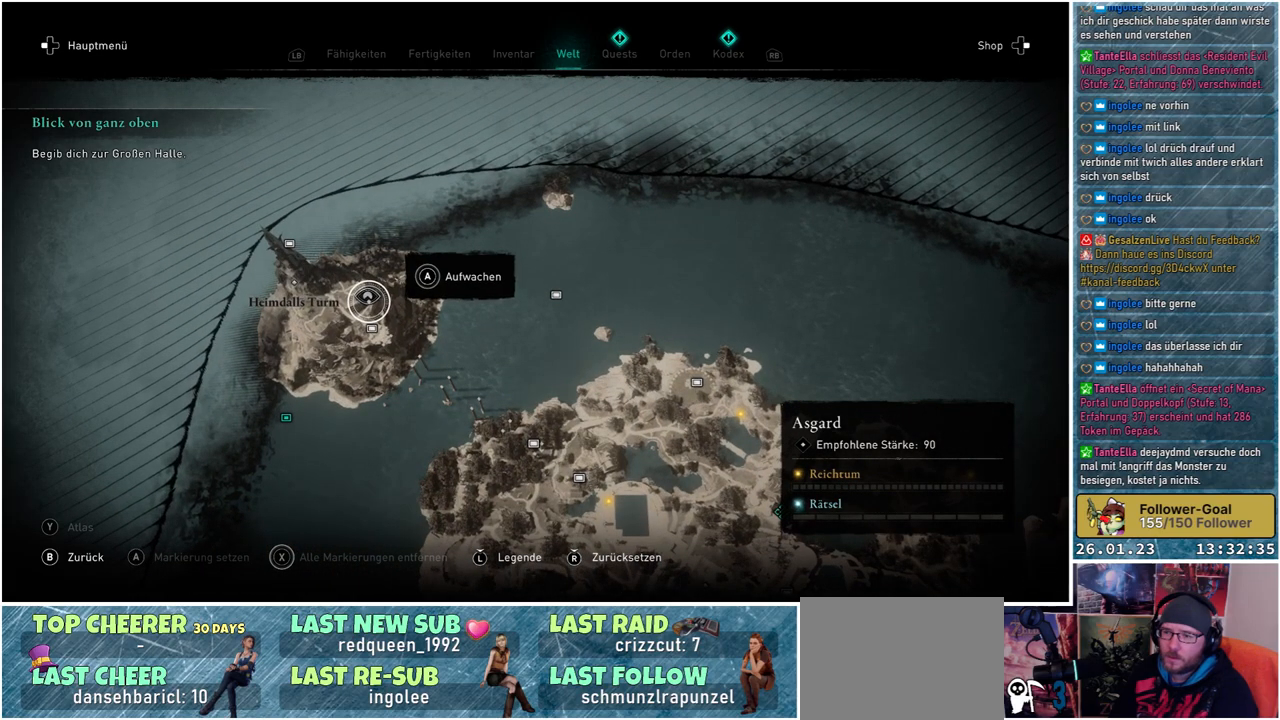
{"buttons": [], "left_stick": "center", "right_stick": "center", "events": []}